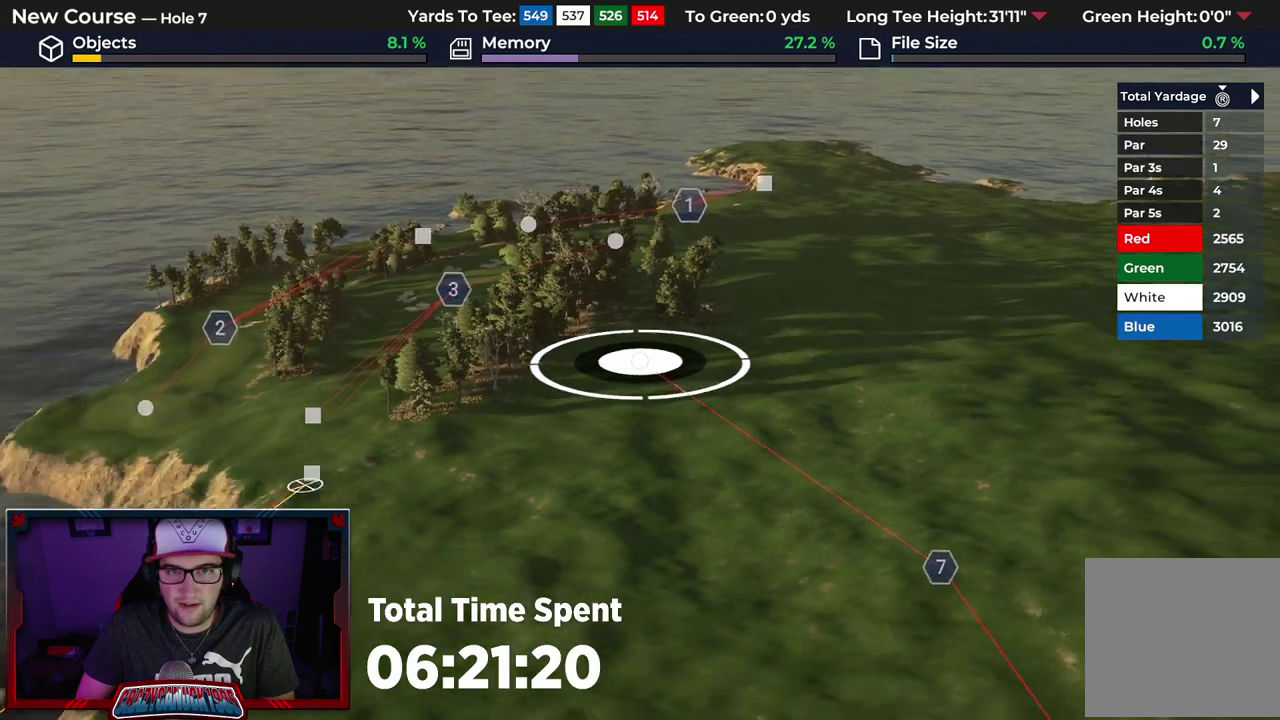
Gameplay with a controller (Xbox layout); each line is a JSON object with the inputs held at the frame after it (dt_ms = milliseconds from this image to that frame). "events" lists button and stick changes between this image and that frame as [ms after this image, input, new state], when the widget could be followed in between.
{"dt_ms": 300, "buttons": [], "left_stick": "center", "right_stick": "down-right", "events": [[67, "L2", "up"]]}
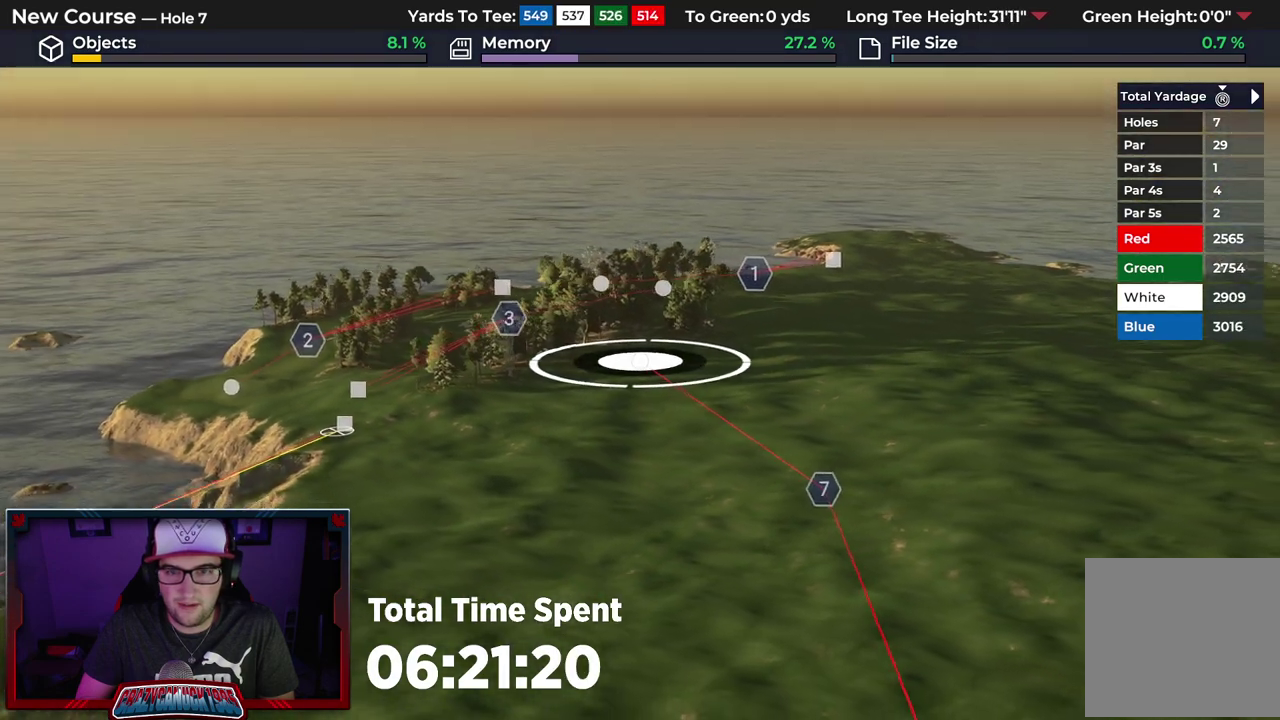
{"dt_ms": 500, "buttons": ["R2"], "left_stick": "center", "right_stick": "center", "events": [[100, "right_stick", "center"], [417, "R2", "down"]]}
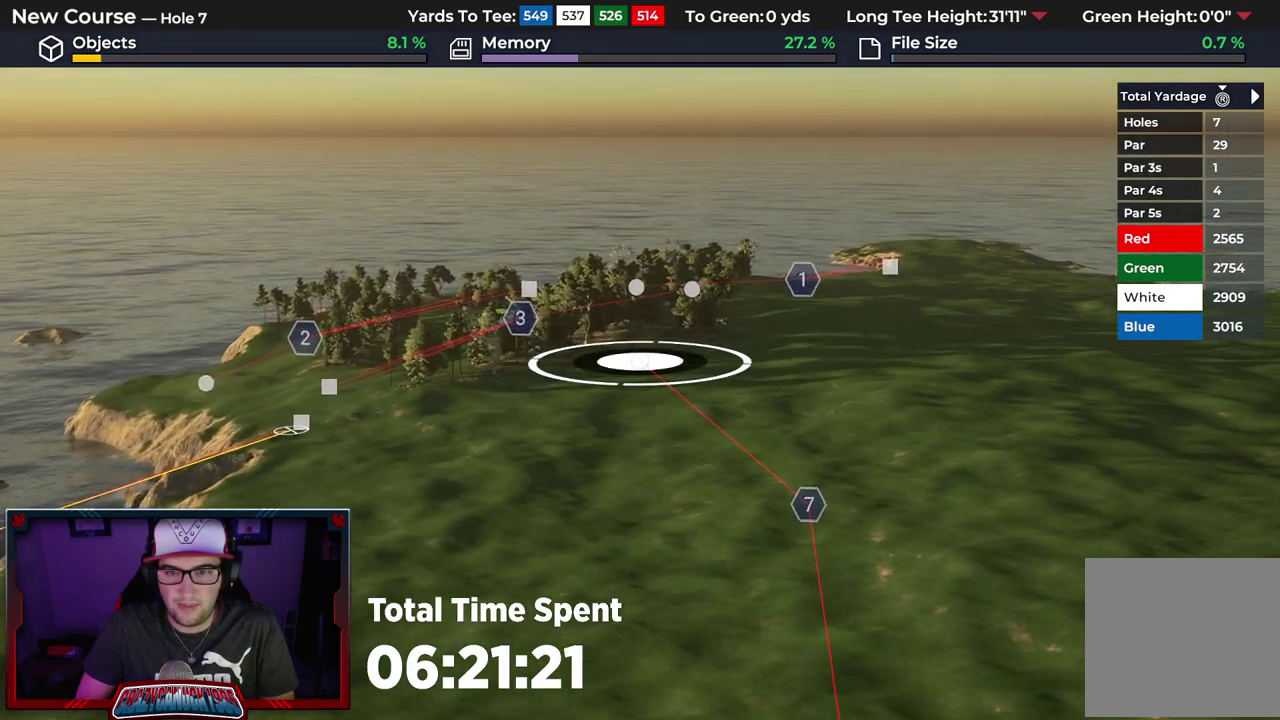
{"dt_ms": 500, "buttons": [], "left_stick": "center", "right_stick": "center", "events": [[150, "right_stick", "up-right"], [300, "R2", "up"], [317, "right_stick", "center"]]}
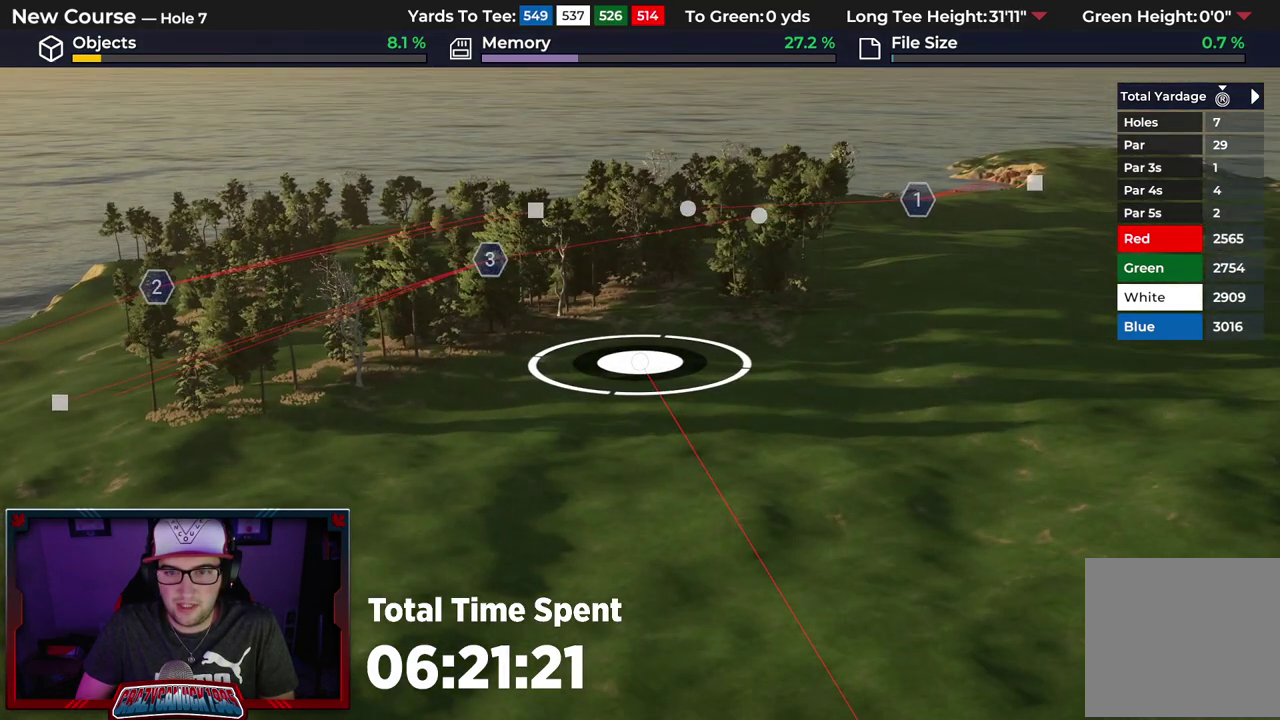
{"dt_ms": 500, "buttons": [], "left_stick": "center", "right_stick": "center", "events": []}
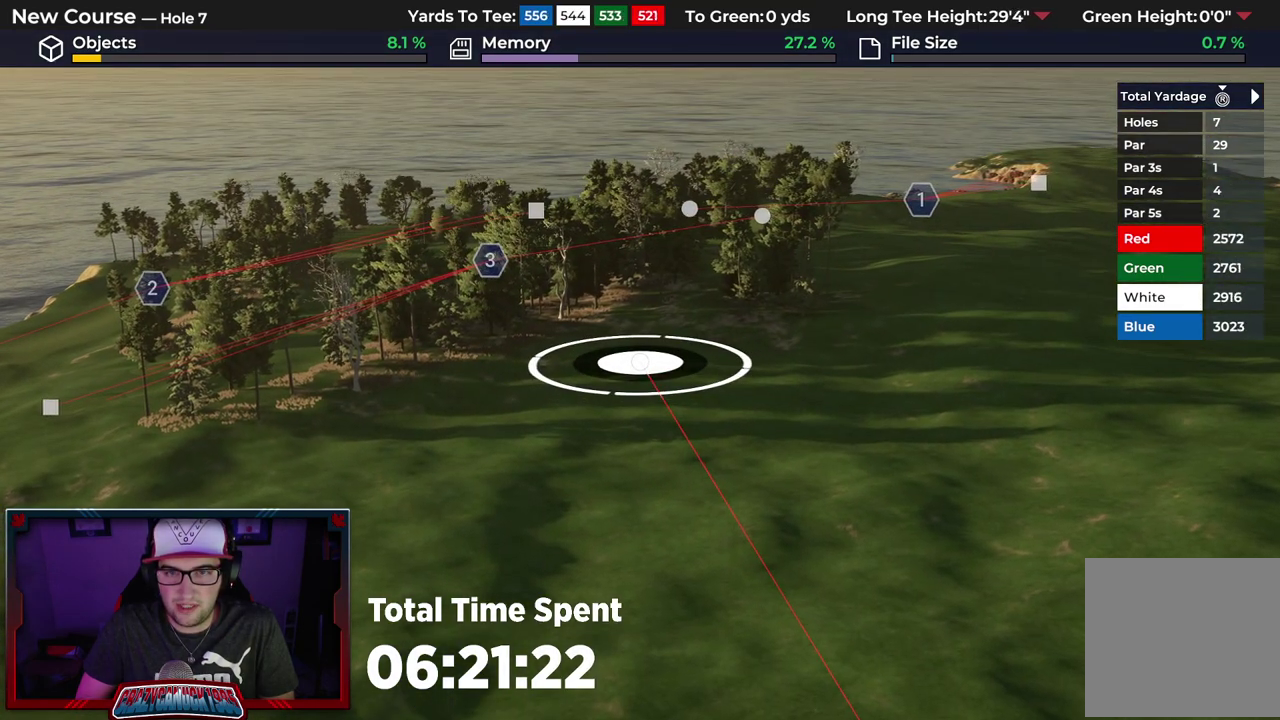
{"dt_ms": 500, "buttons": ["L2"], "left_stick": "center", "right_stick": "up-right", "events": [[333, "right_stick", "up-right"], [450, "L2", "down"]]}
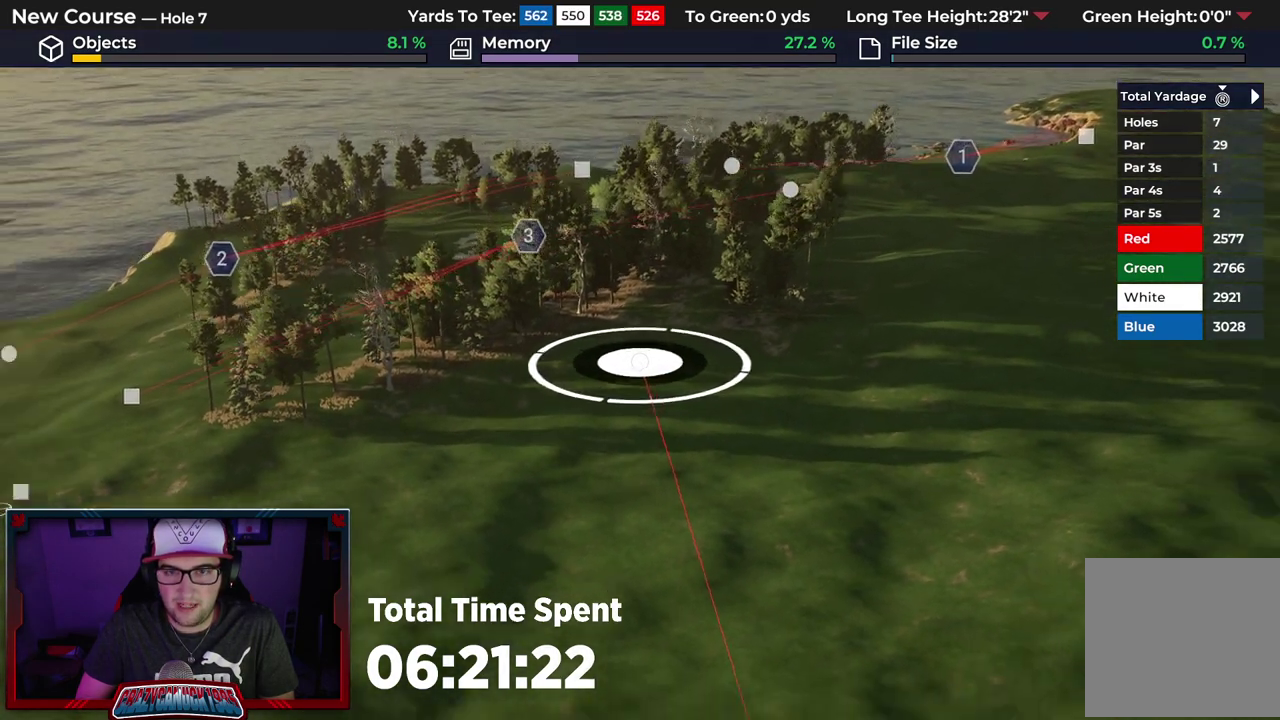
{"dt_ms": 500, "buttons": [], "left_stick": "center", "right_stick": "down", "events": [[67, "right_stick", "center"], [133, "L2", "up"], [417, "right_stick", "down"]]}
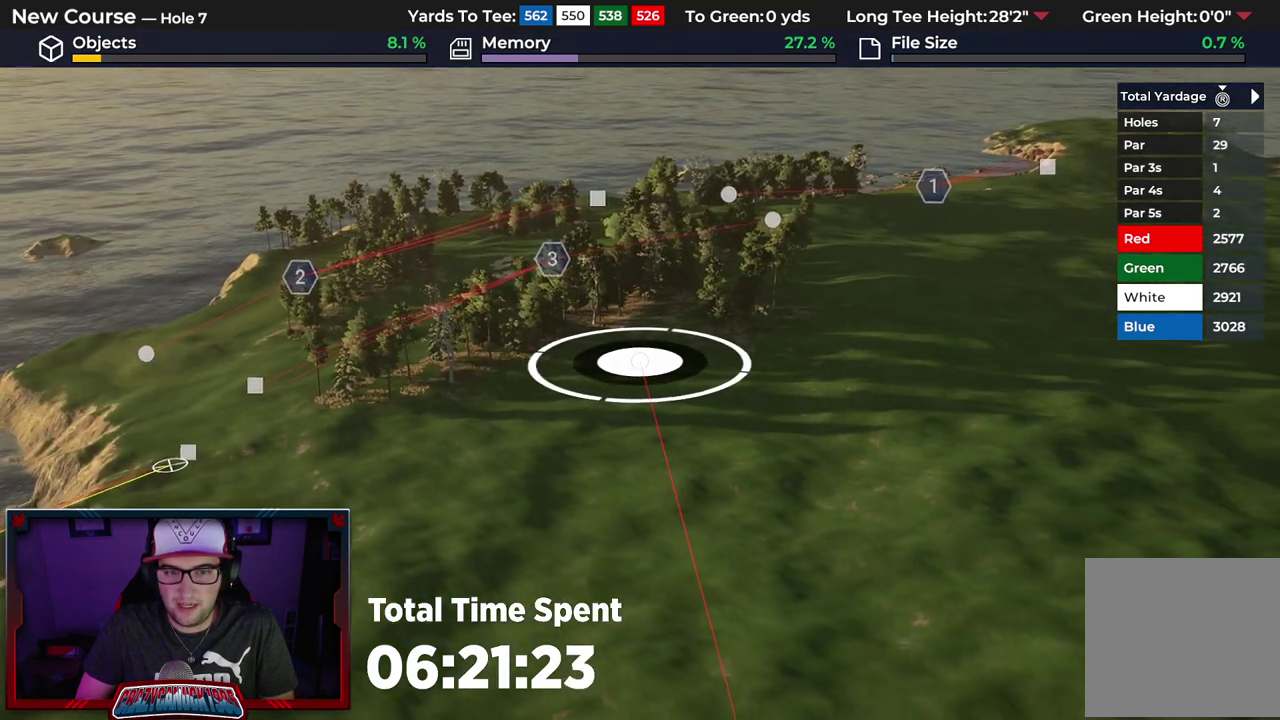
{"dt_ms": 500, "buttons": [], "left_stick": "center", "right_stick": "center", "events": [[350, "right_stick", "center"]]}
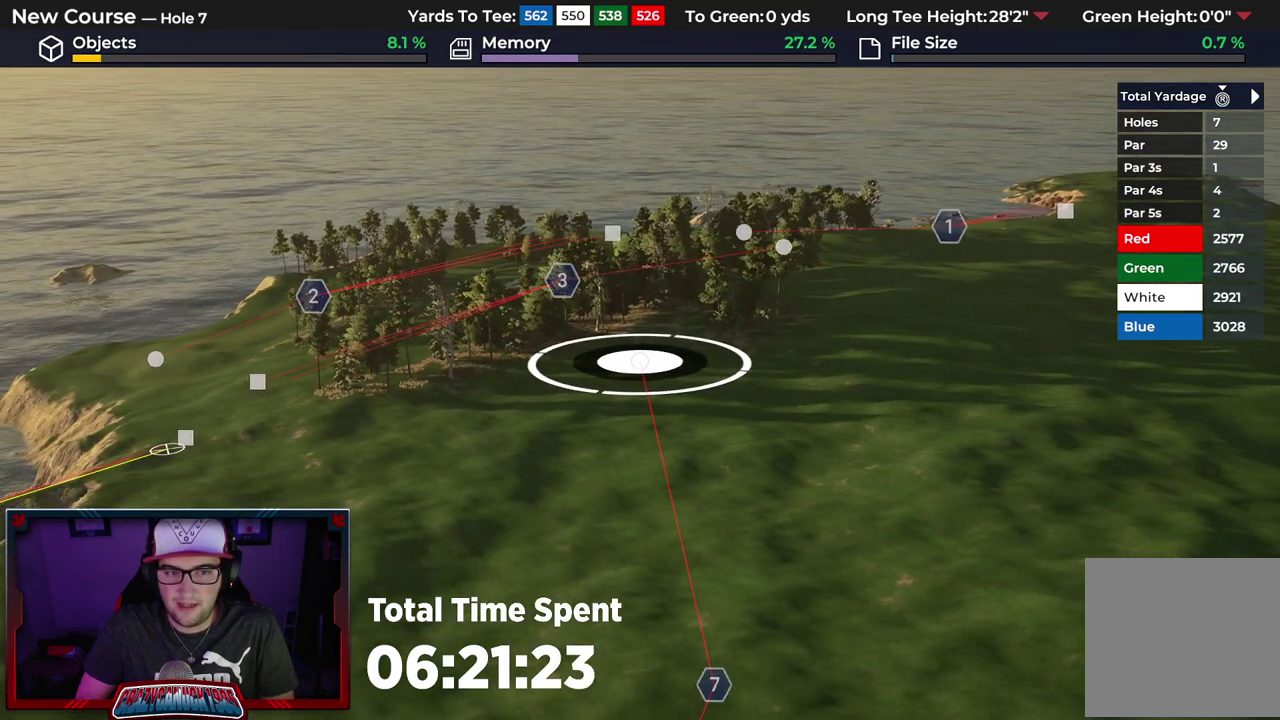
{"dt_ms": 600, "buttons": ["A"], "left_stick": "center", "right_stick": "center", "events": [[533, "A", "down"]]}
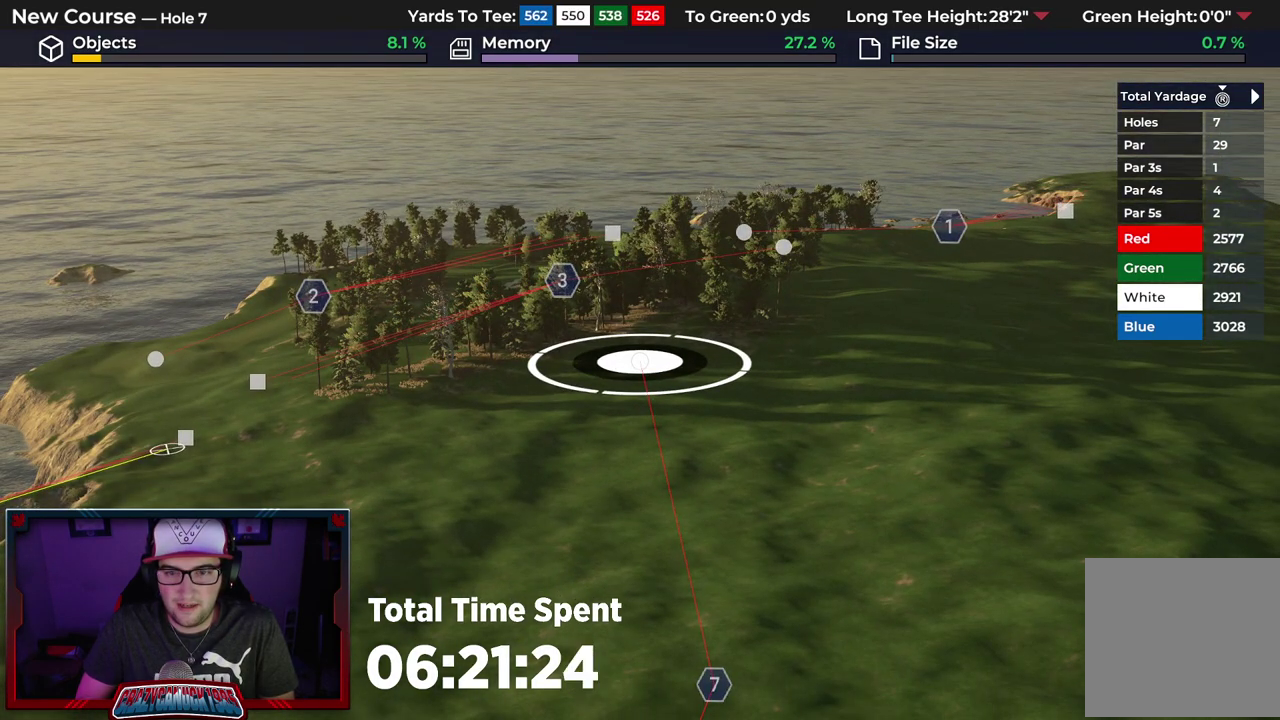
{"dt_ms": 400, "buttons": [], "left_stick": "center", "right_stick": "center", "events": [[67, "A", "up"]]}
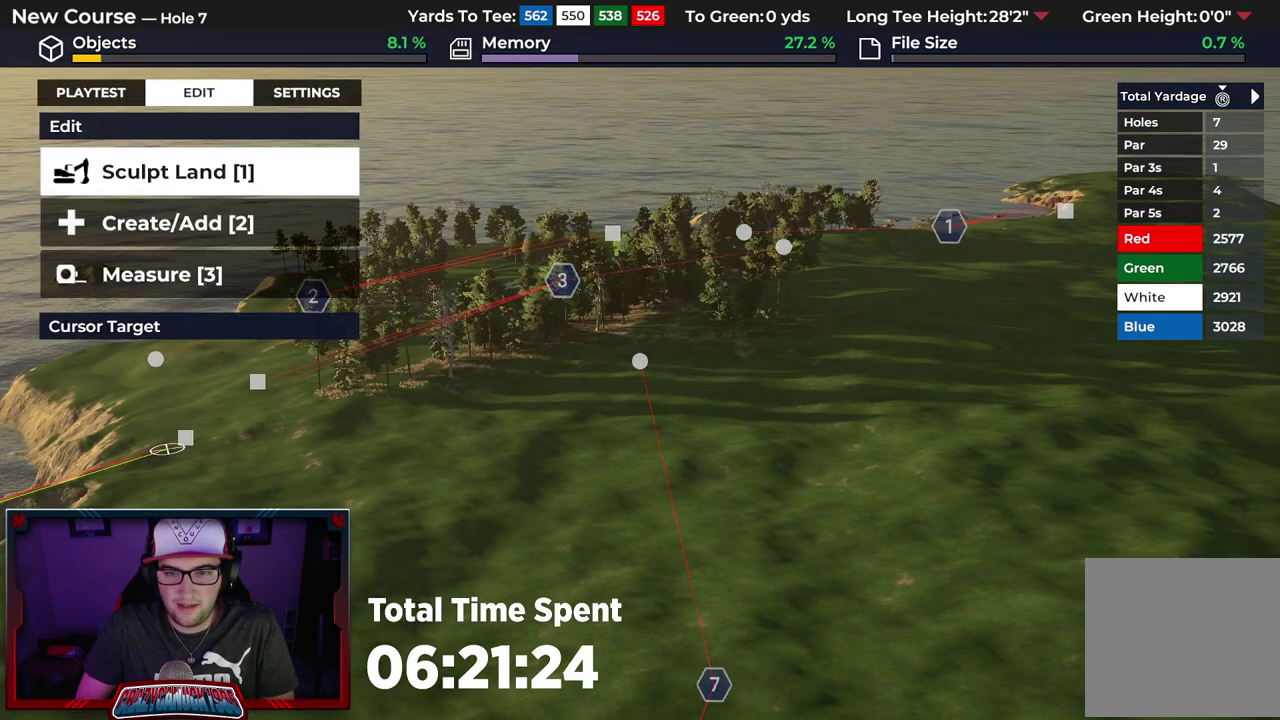
{"dt_ms": 500, "buttons": ["L2"], "left_stick": "down", "right_stick": "center", "events": [[233, "left_stick", "down"], [467, "L2", "down"]]}
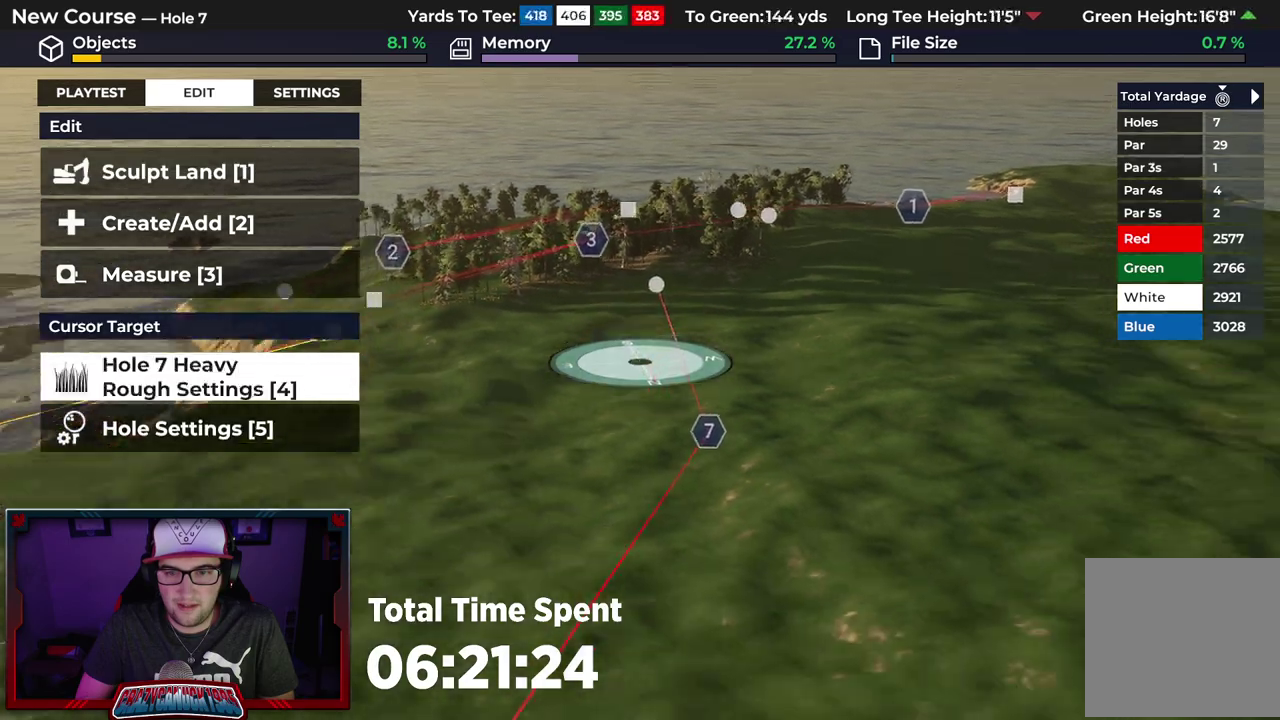
{"dt_ms": 300, "buttons": [], "left_stick": "down", "right_stick": "center", "events": [[67, "L2", "up"]]}
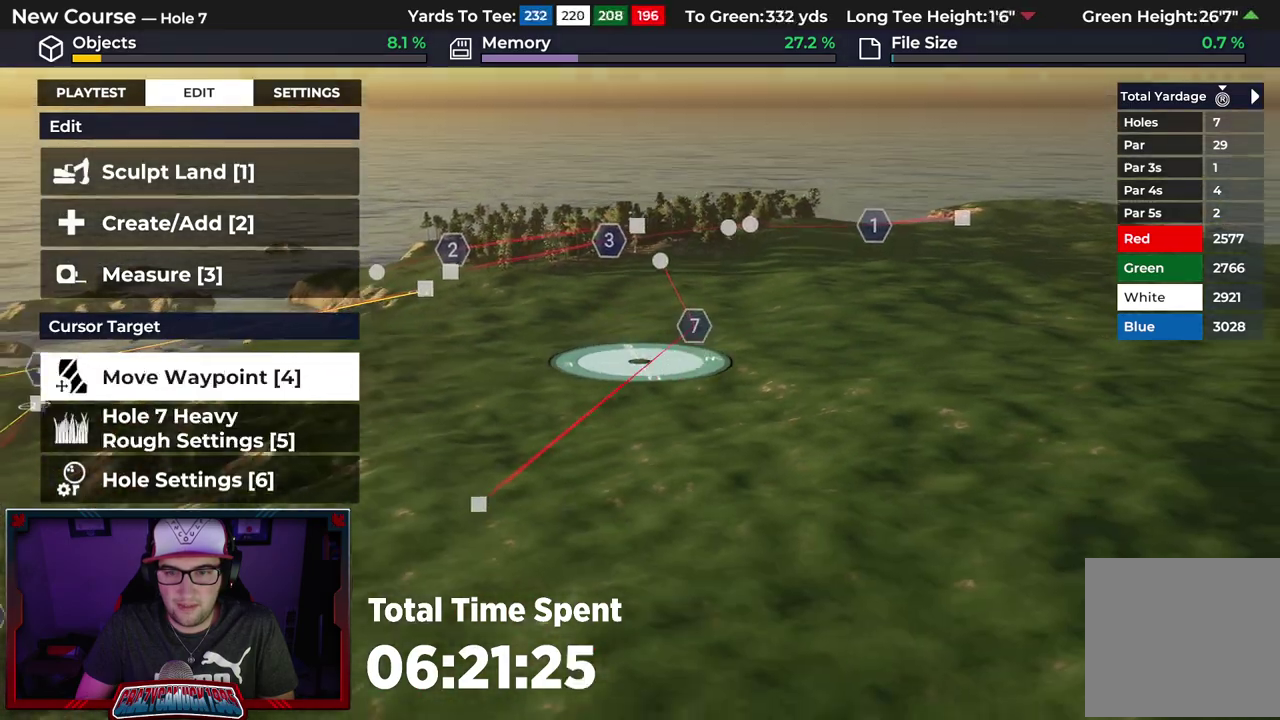
{"dt_ms": 900, "buttons": [], "left_stick": "up", "right_stick": "up-right", "events": [[283, "left_stick", "center"], [633, "right_stick", "up"], [733, "right_stick", "up-right"], [800, "left_stick", "up"]]}
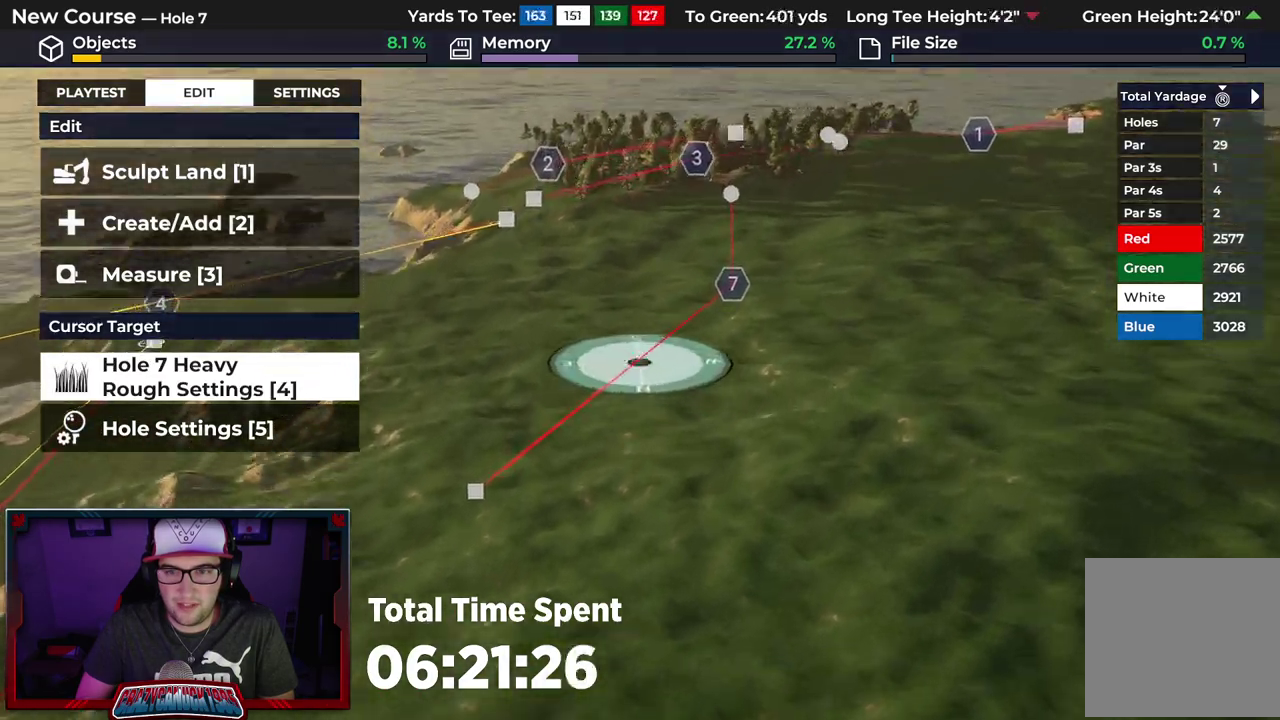
{"dt_ms": 300, "buttons": [], "left_stick": "up", "right_stick": "right", "events": [[117, "right_stick", "right"]]}
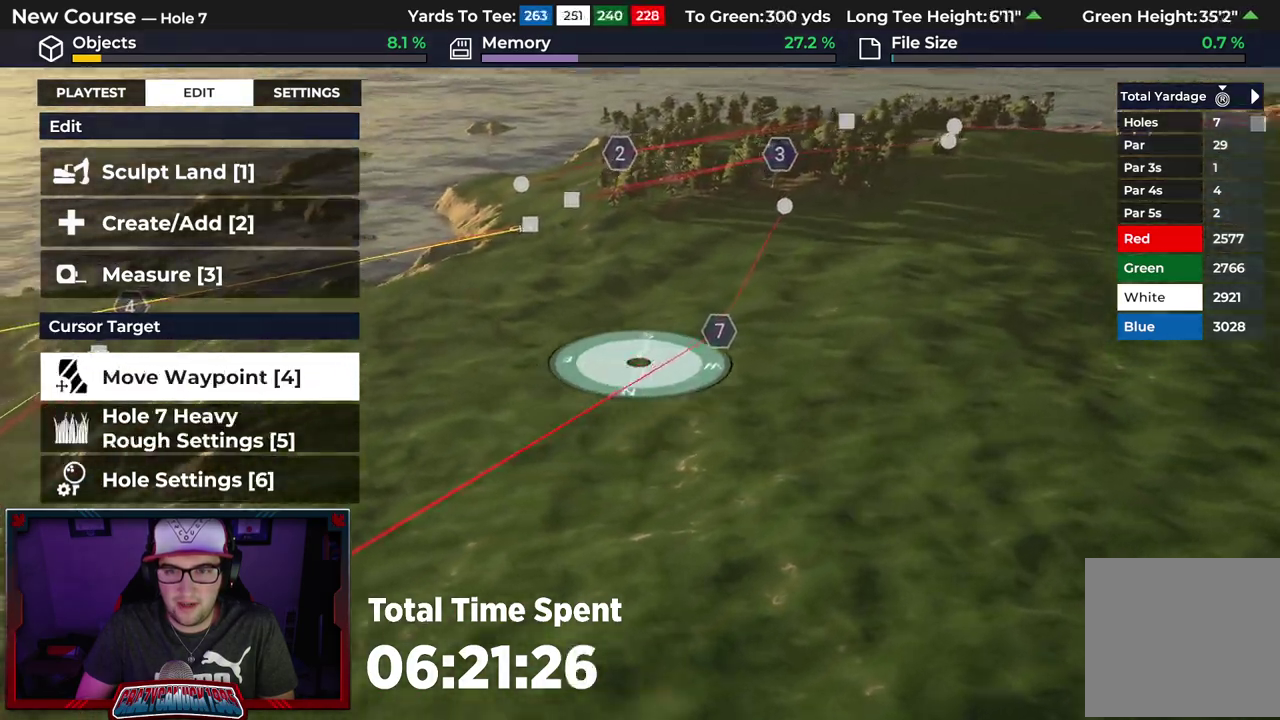
{"dt_ms": 300, "buttons": [], "left_stick": "up", "right_stick": "right", "events": []}
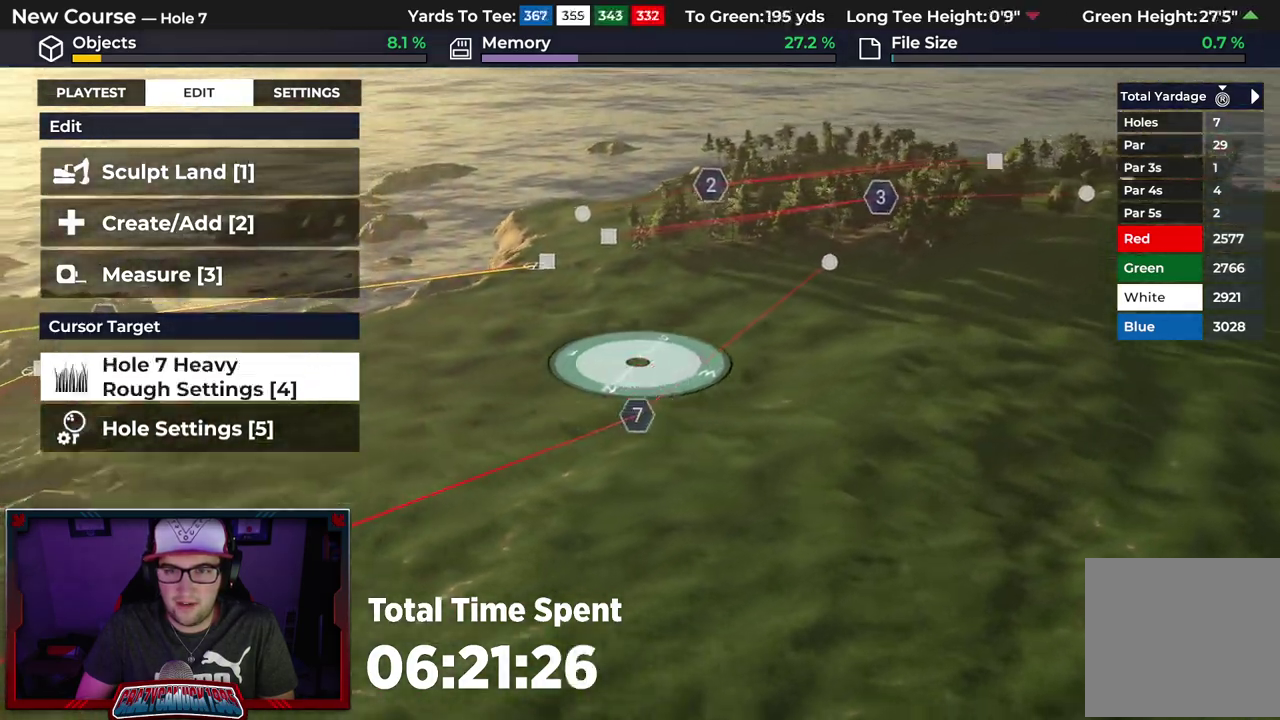
{"dt_ms": 700, "buttons": ["R2"], "left_stick": "center", "right_stick": "right", "events": [[233, "R2", "down"], [317, "left_stick", "up-right"], [550, "left_stick", "center"]]}
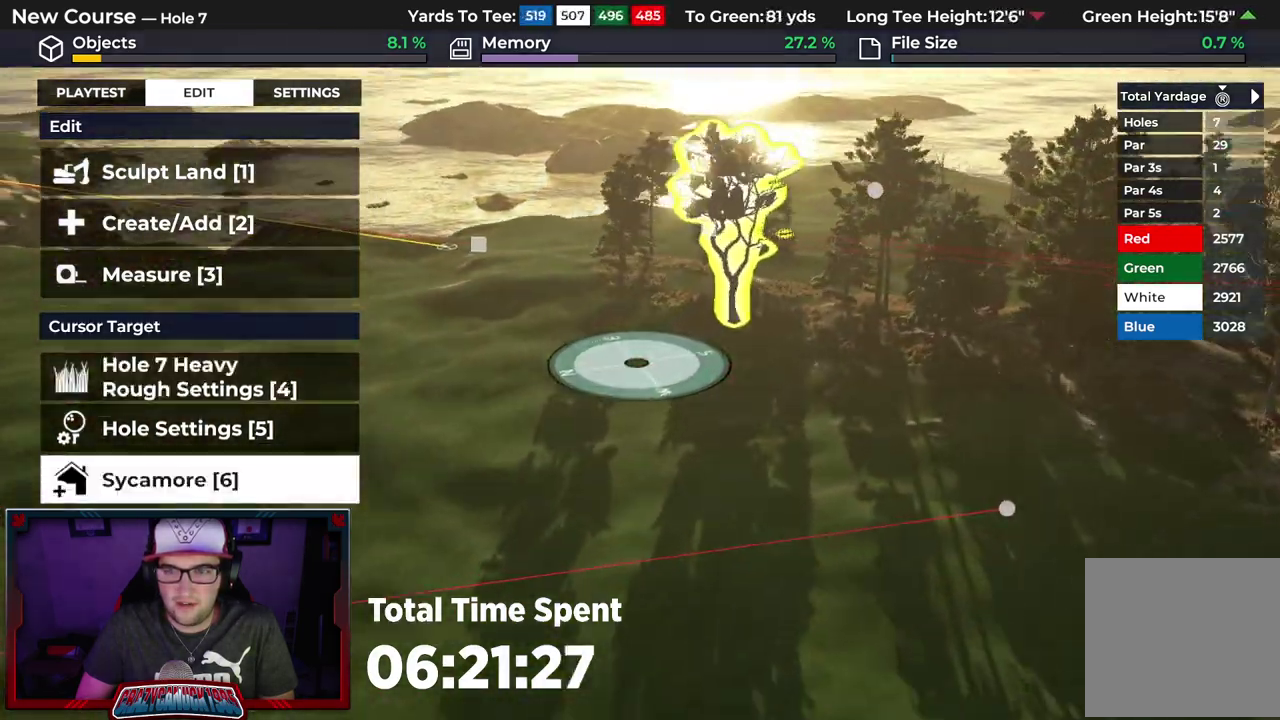
{"dt_ms": 500, "buttons": [], "left_stick": "center", "right_stick": "right", "events": [[117, "left_stick", "down"], [150, "R2", "up"], [267, "left_stick", "center"]]}
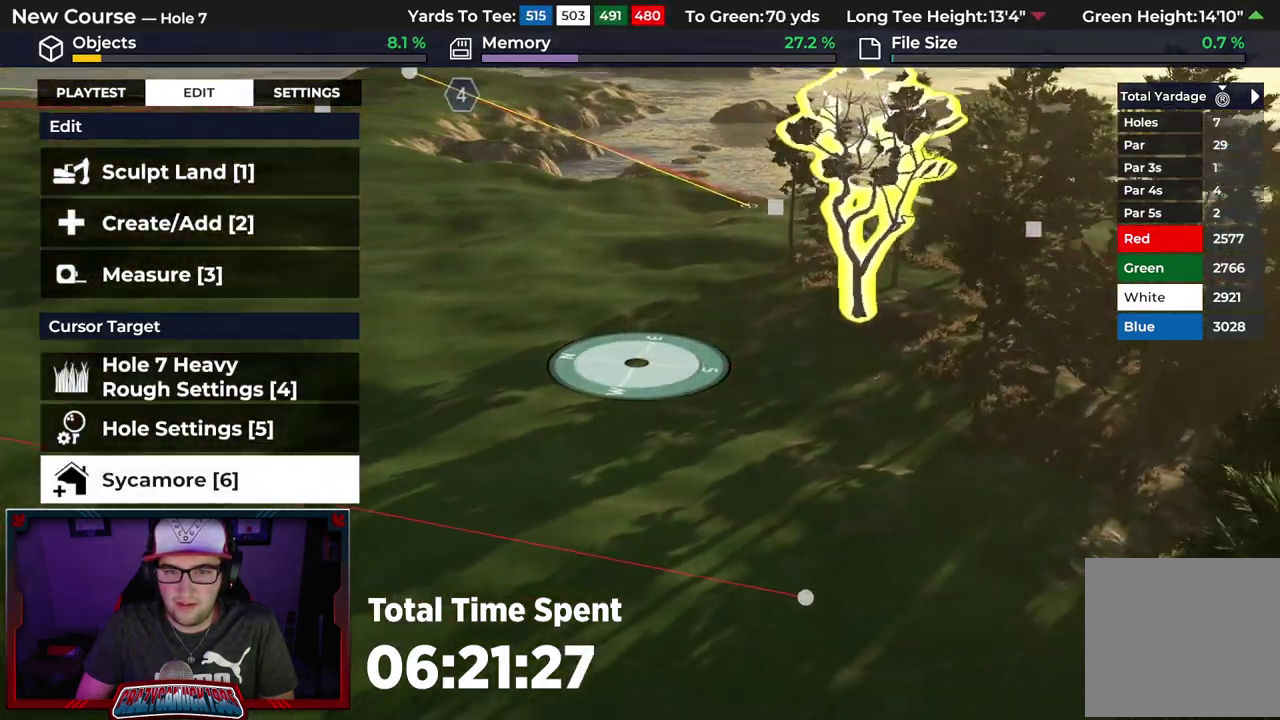
{"dt_ms": 300, "buttons": [], "left_stick": "center", "right_stick": "center", "events": [[217, "right_stick", "center"]]}
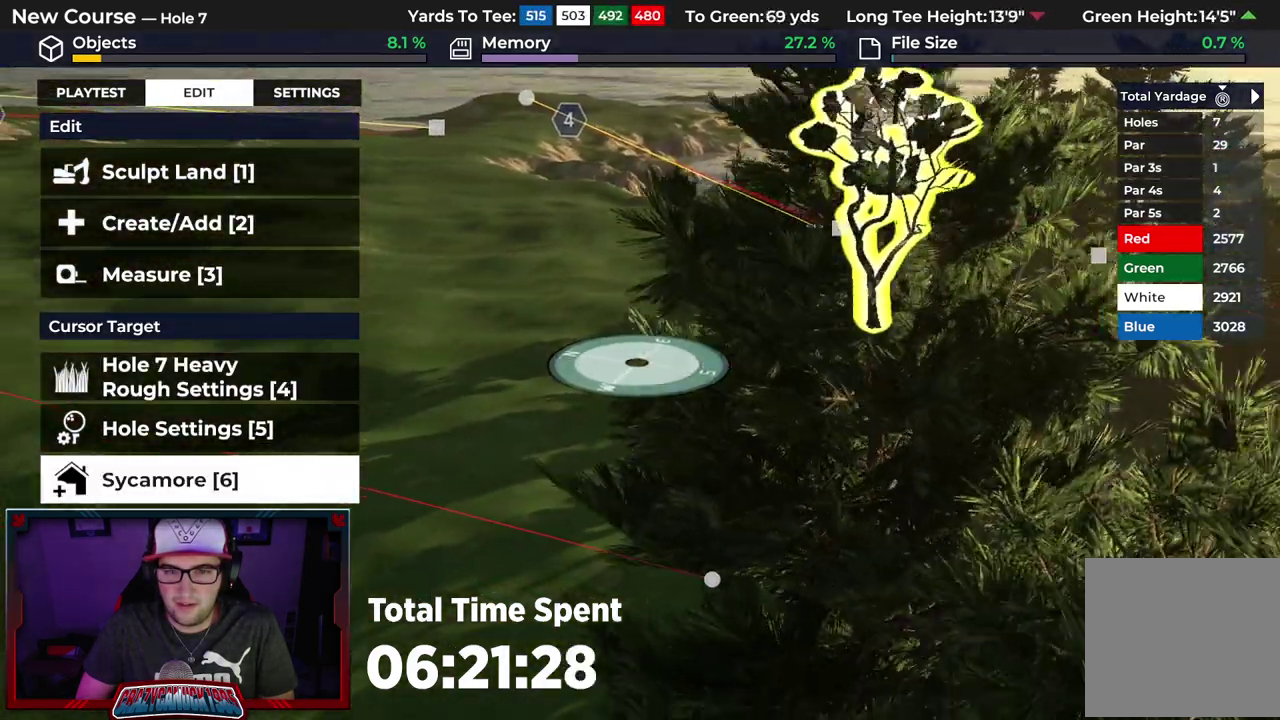
{"dt_ms": 500, "buttons": ["L1"], "left_stick": "center", "right_stick": "up", "events": [[133, "R1", "down"], [267, "R1", "up"], [400, "right_stick", "up"], [467, "L1", "down"]]}
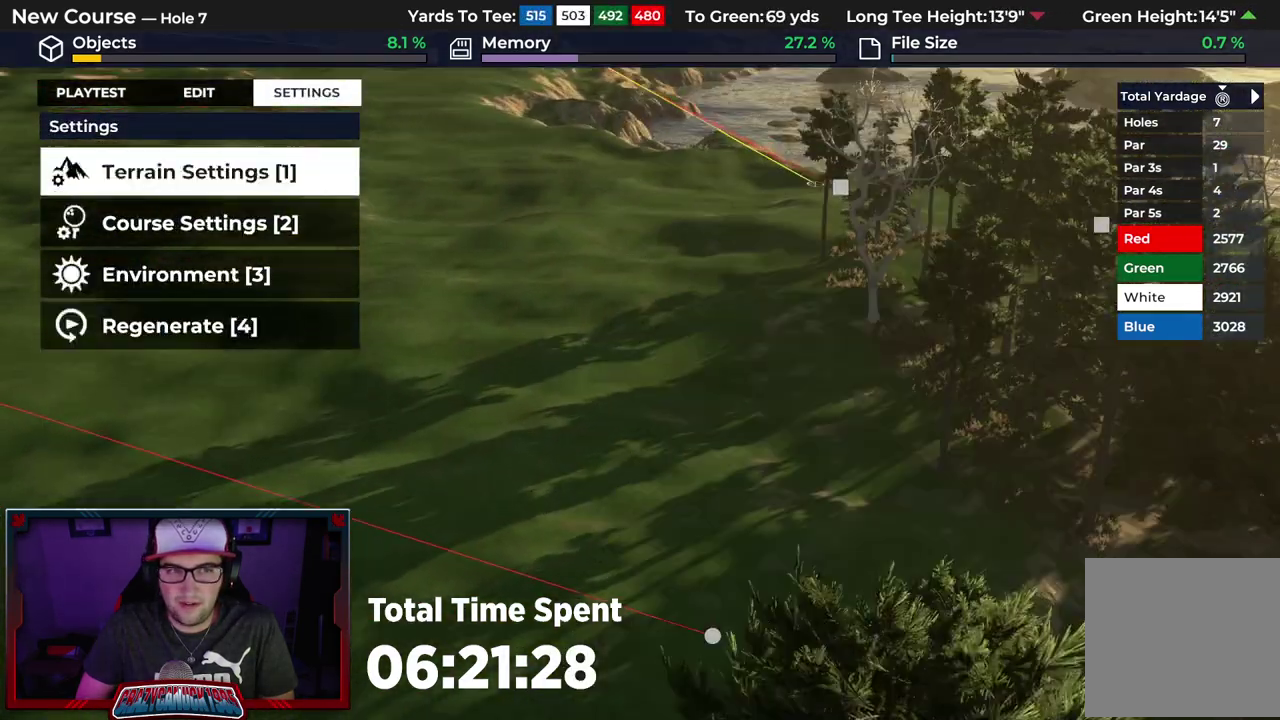
{"dt_ms": 700, "buttons": [], "left_stick": "center", "right_stick": "center", "events": [[67, "L1", "up"], [100, "right_stick", "center"], [517, "DPAD_DOWN", "down"], [650, "DPAD_DOWN", "up"]]}
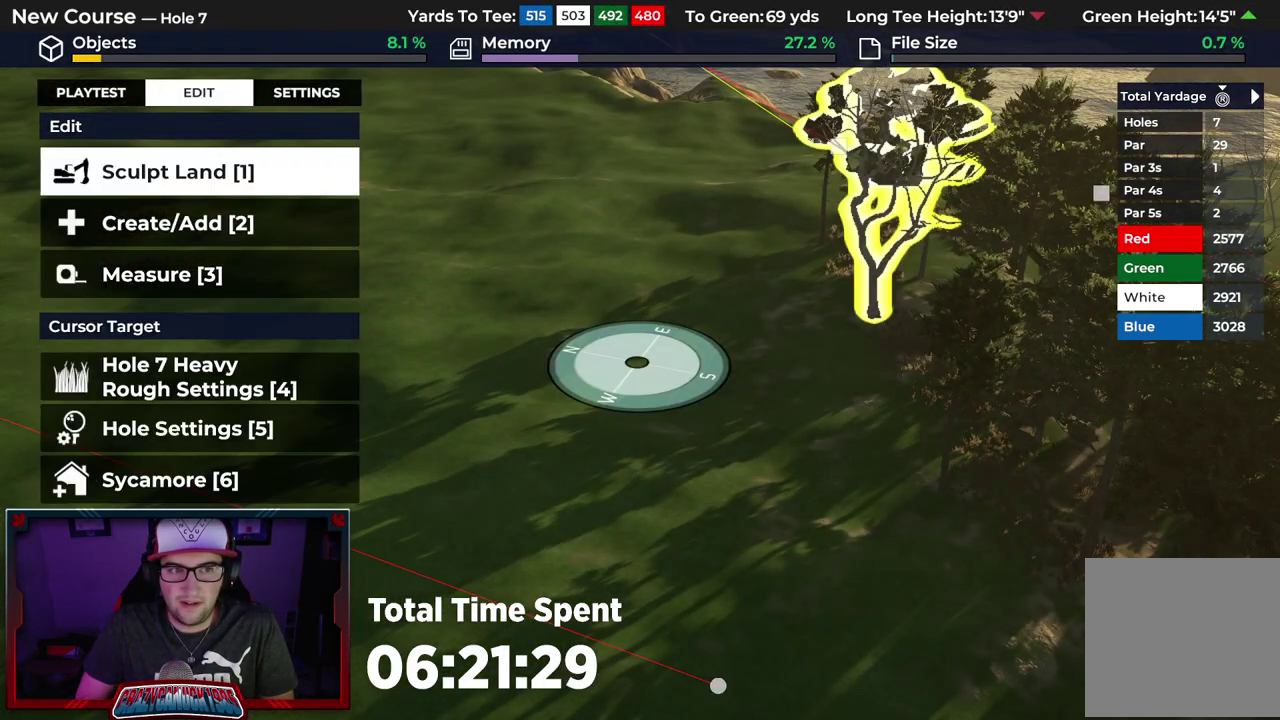
{"dt_ms": 300, "buttons": [], "left_stick": "center", "right_stick": "center", "events": [[100, "DPAD_DOWN", "down"], [217, "DPAD_DOWN", "up"]]}
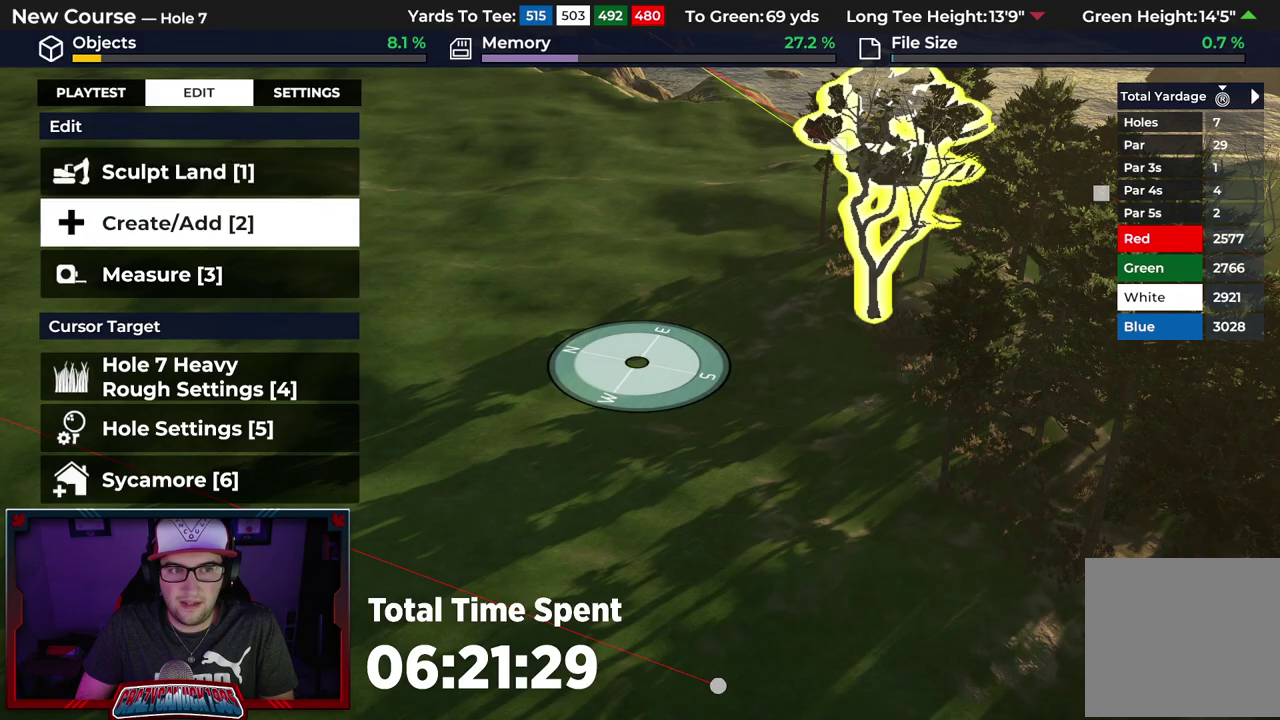
{"dt_ms": 700, "buttons": [], "left_stick": "center", "right_stick": "center", "events": [[617, "A", "down"], [700, "A", "up"]]}
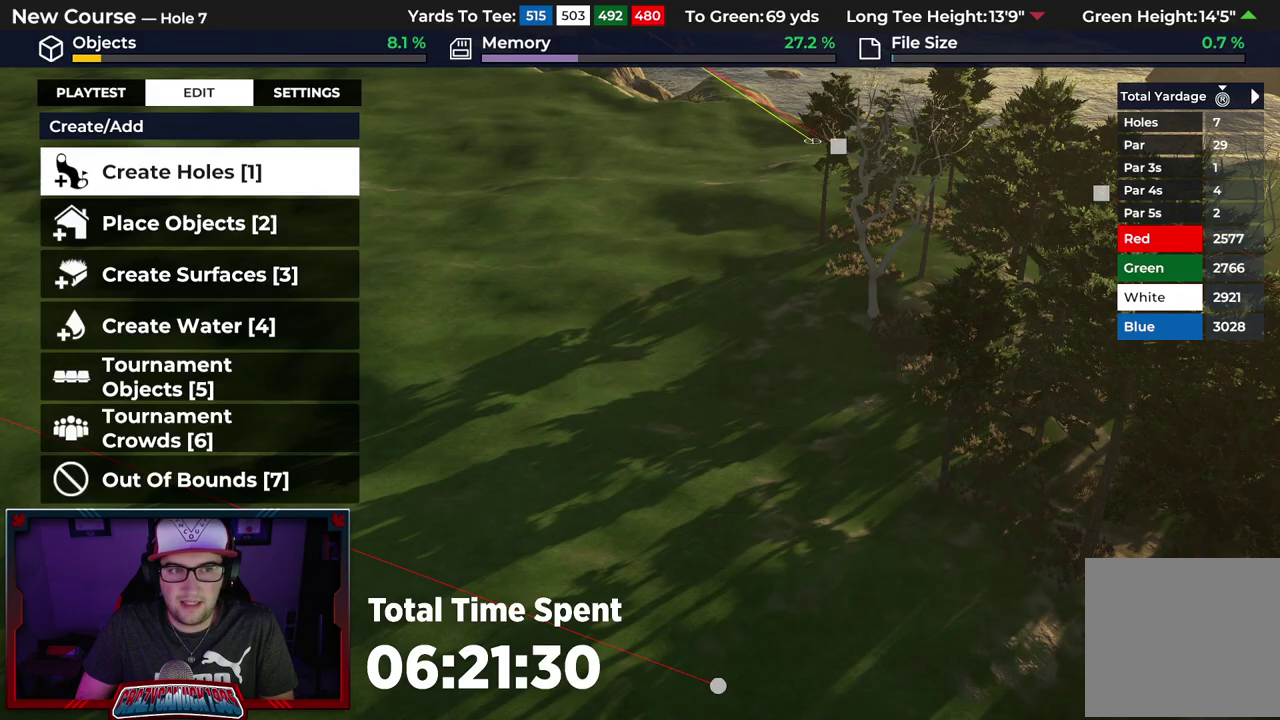
{"dt_ms": 500, "buttons": ["A"], "left_stick": "center", "right_stick": "center", "events": [[433, "A", "down"]]}
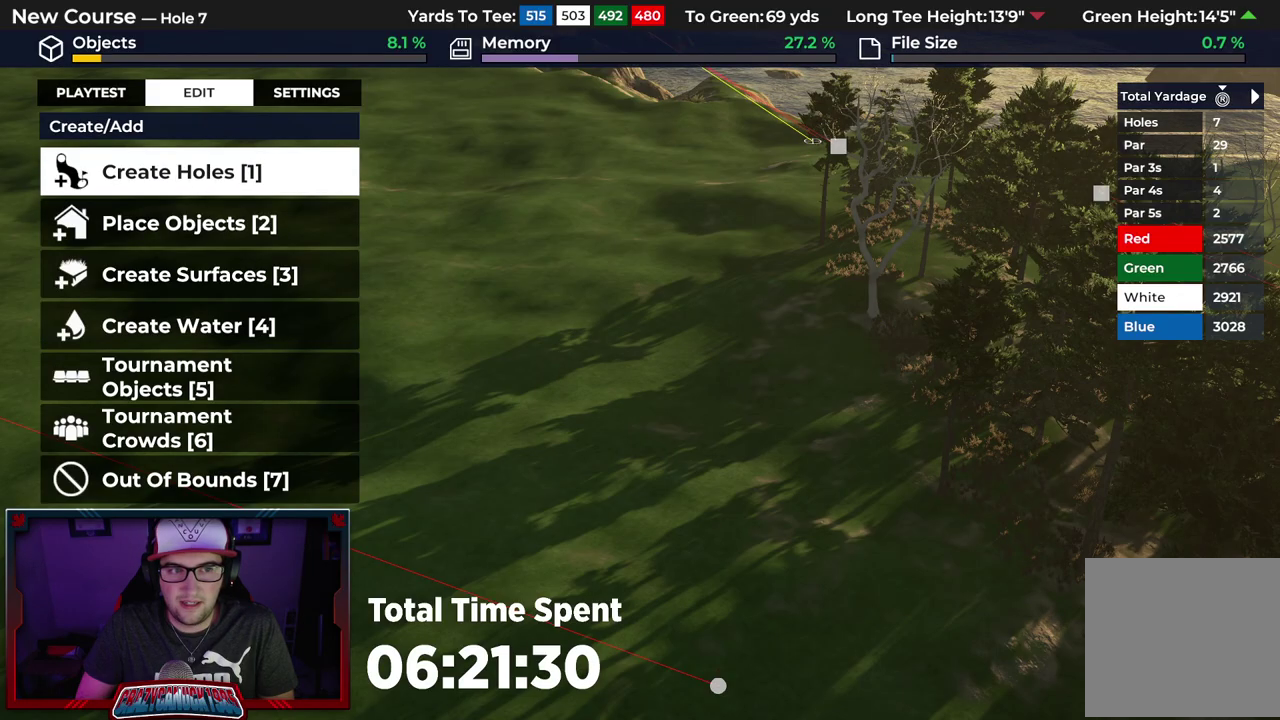
{"dt_ms": 500, "buttons": [], "left_stick": "down", "right_stick": "down", "events": [[17, "A", "up"], [300, "left_stick", "down"], [350, "right_stick", "down"]]}
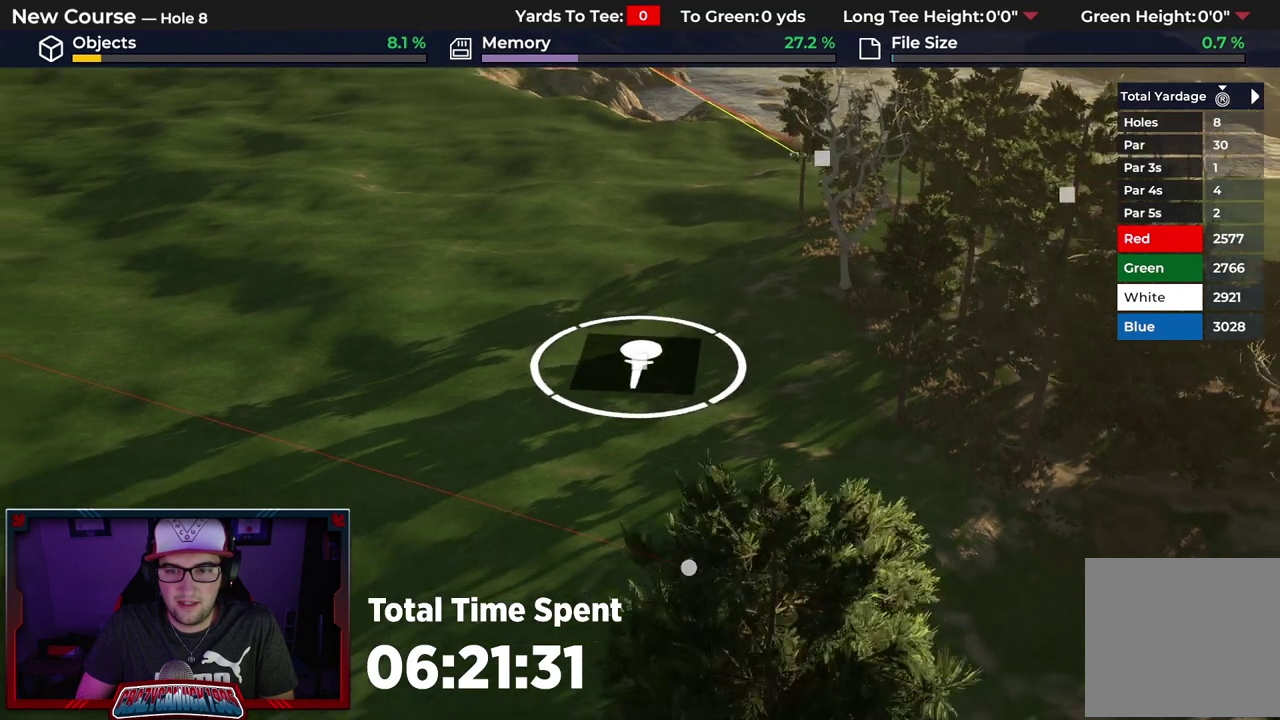
{"dt_ms": 600, "buttons": ["R2"], "left_stick": "center", "right_stick": "down-right", "events": [[100, "left_stick", "center"], [267, "right_stick", "center"], [367, "R2", "down"], [433, "right_stick", "down-right"]]}
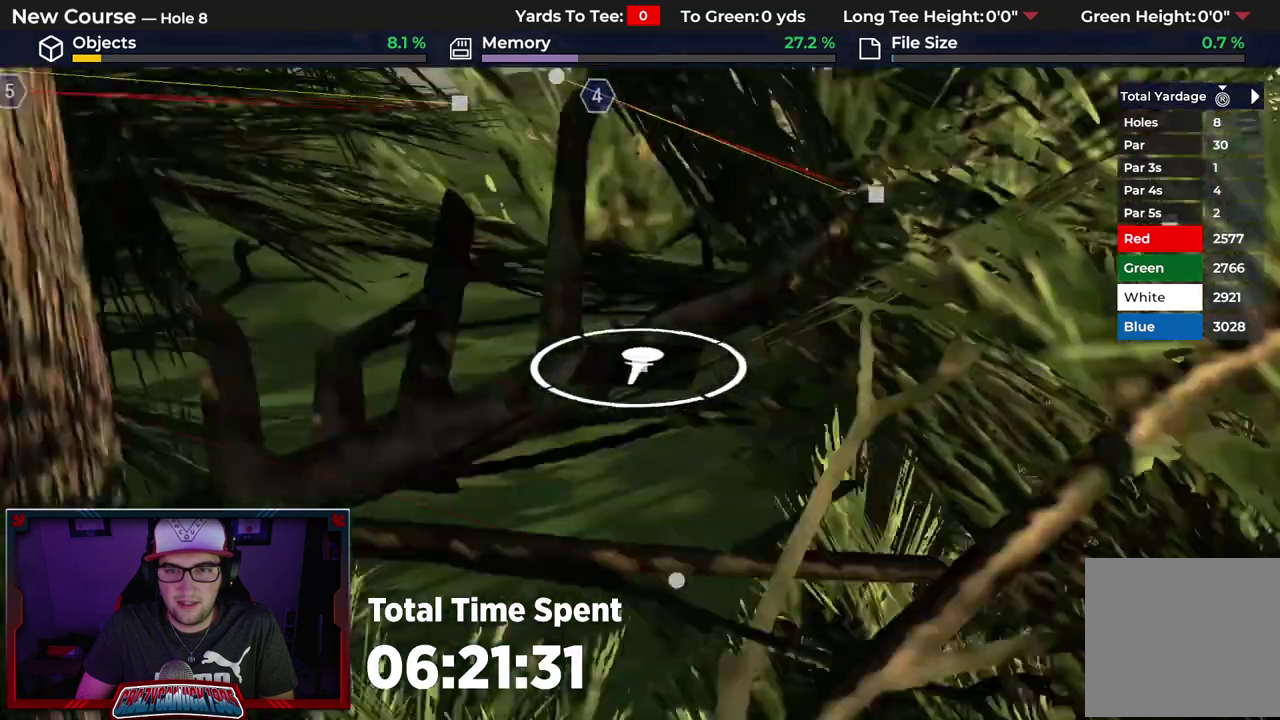
{"dt_ms": 500, "buttons": [], "left_stick": "center", "right_stick": "center", "events": [[150, "right_stick", "down"], [183, "R2", "up"], [383, "right_stick", "center"]]}
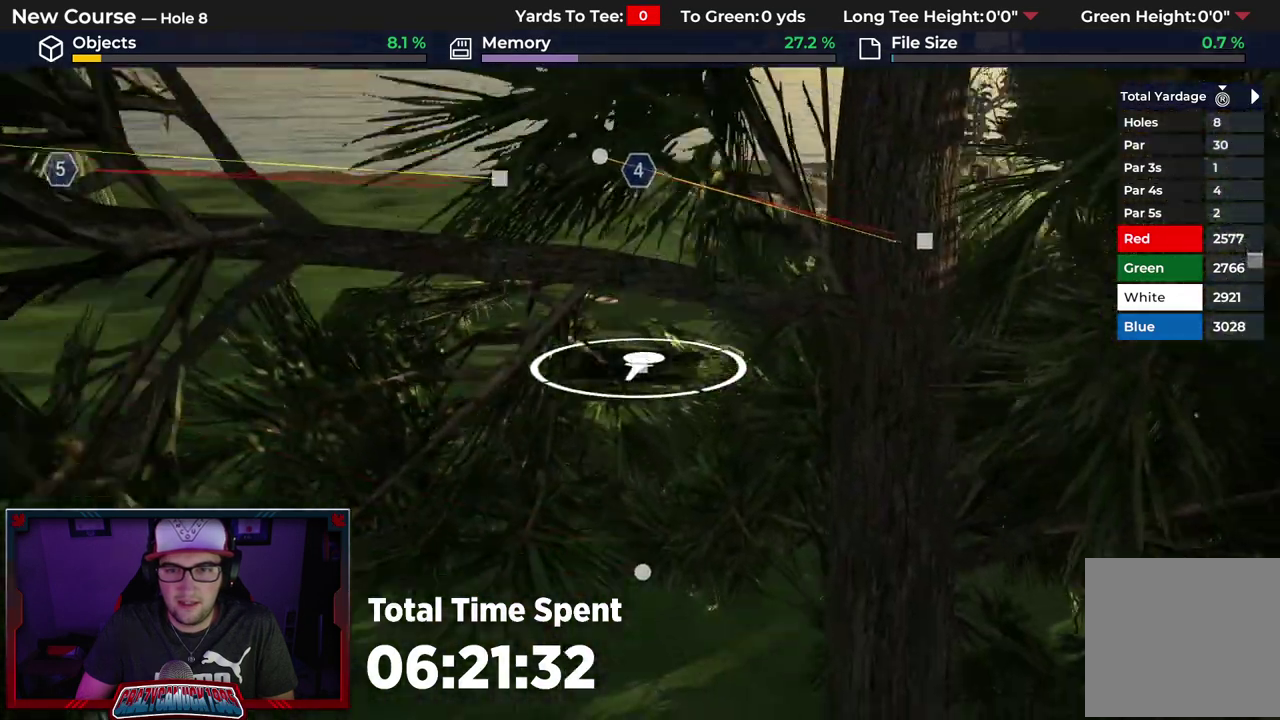
{"dt_ms": 500, "buttons": [], "left_stick": "up", "right_stick": "center", "events": [[317, "left_stick", "up"]]}
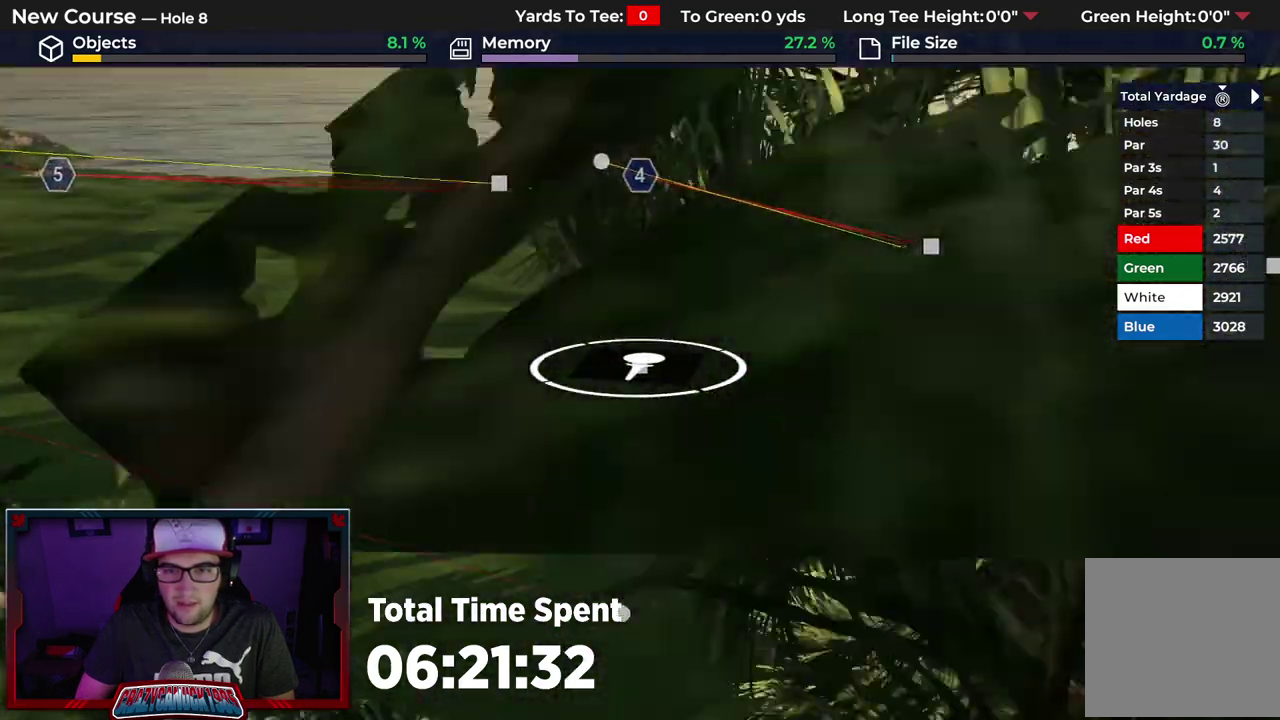
{"dt_ms": 400, "buttons": [], "left_stick": "center", "right_stick": "center", "events": [[350, "left_stick", "center"]]}